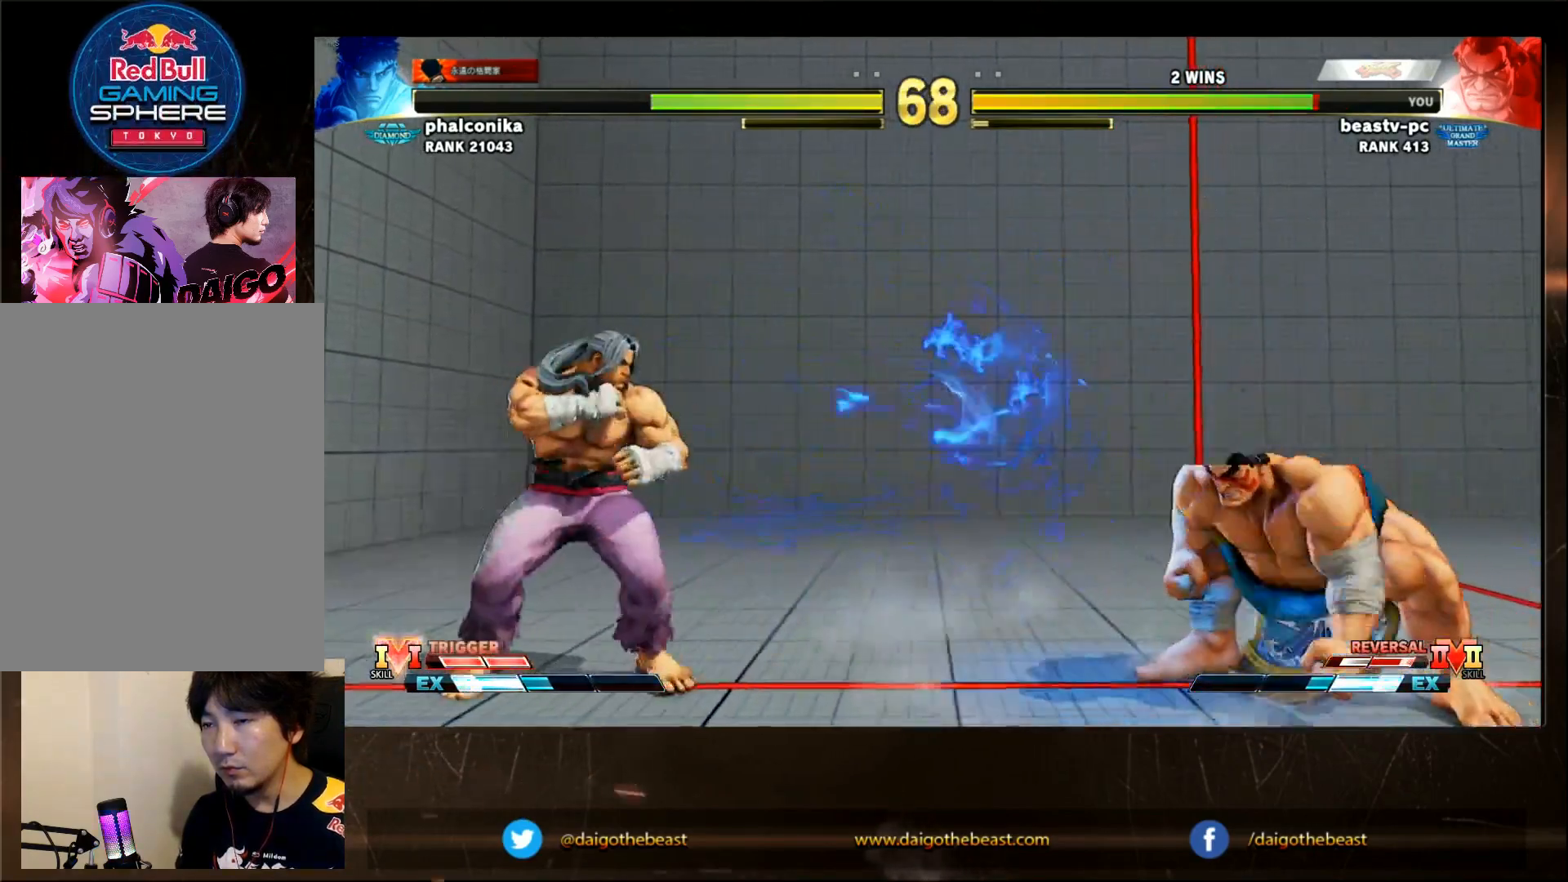
Gameplay with a controller (arcade stick); each line is a JSON object with the inputs held at the frame after it (dt_ms = milliseconds from this image to that frame). "events" lists button and stick changes between this image and that frame as [ms after this image, input, new state], when the widget could be followed in between. Not read: L3 R3.
{"dt_ms": 500, "buttons": [], "left_stick": "down-right", "events": [[200, "TRIANGLE", "down"], [300, "TRIANGLE", "up"], [300, "left_stick", "down-right"]]}
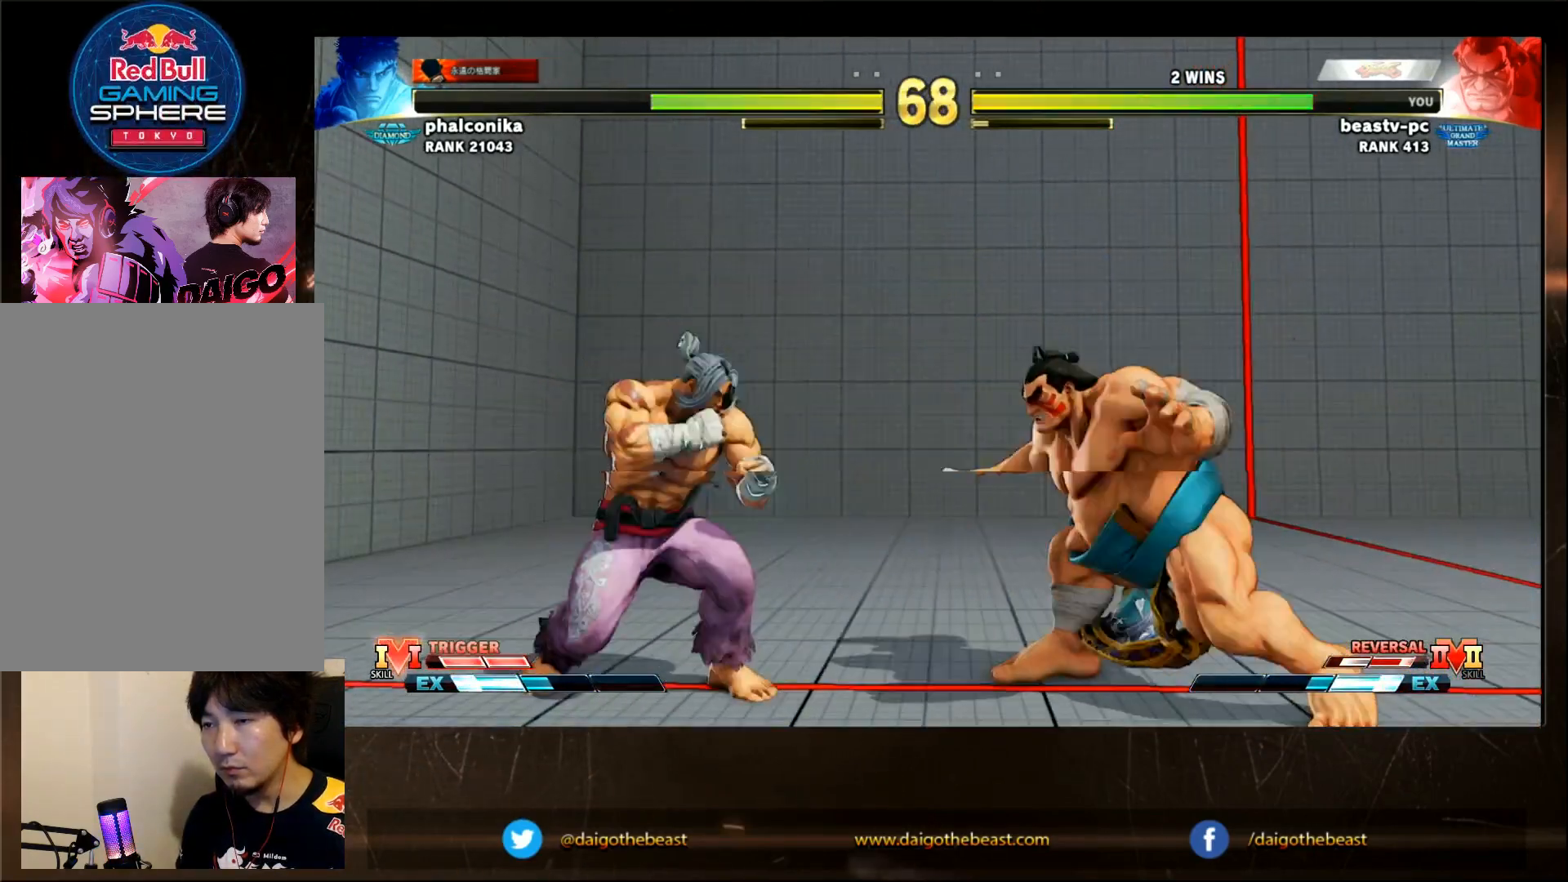
{"dt_ms": 1000, "buttons": ["R1"], "left_stick": "left"}
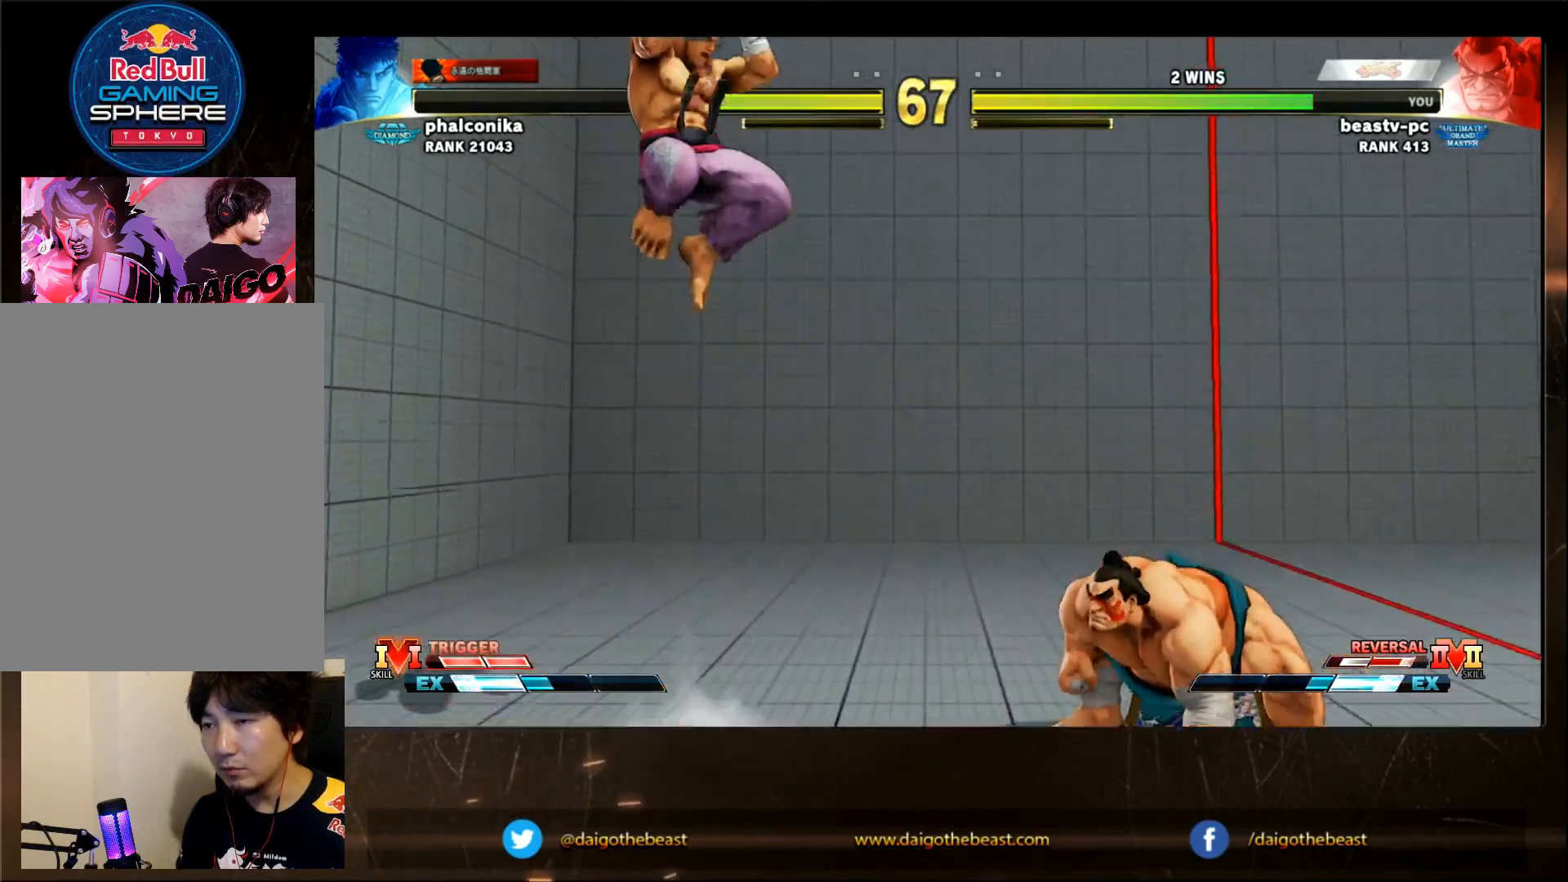
{"dt_ms": 500, "buttons": [], "left_stick": "down-right", "events": [[83, "R1", "up"], [83, "left_stick", "down-right"]]}
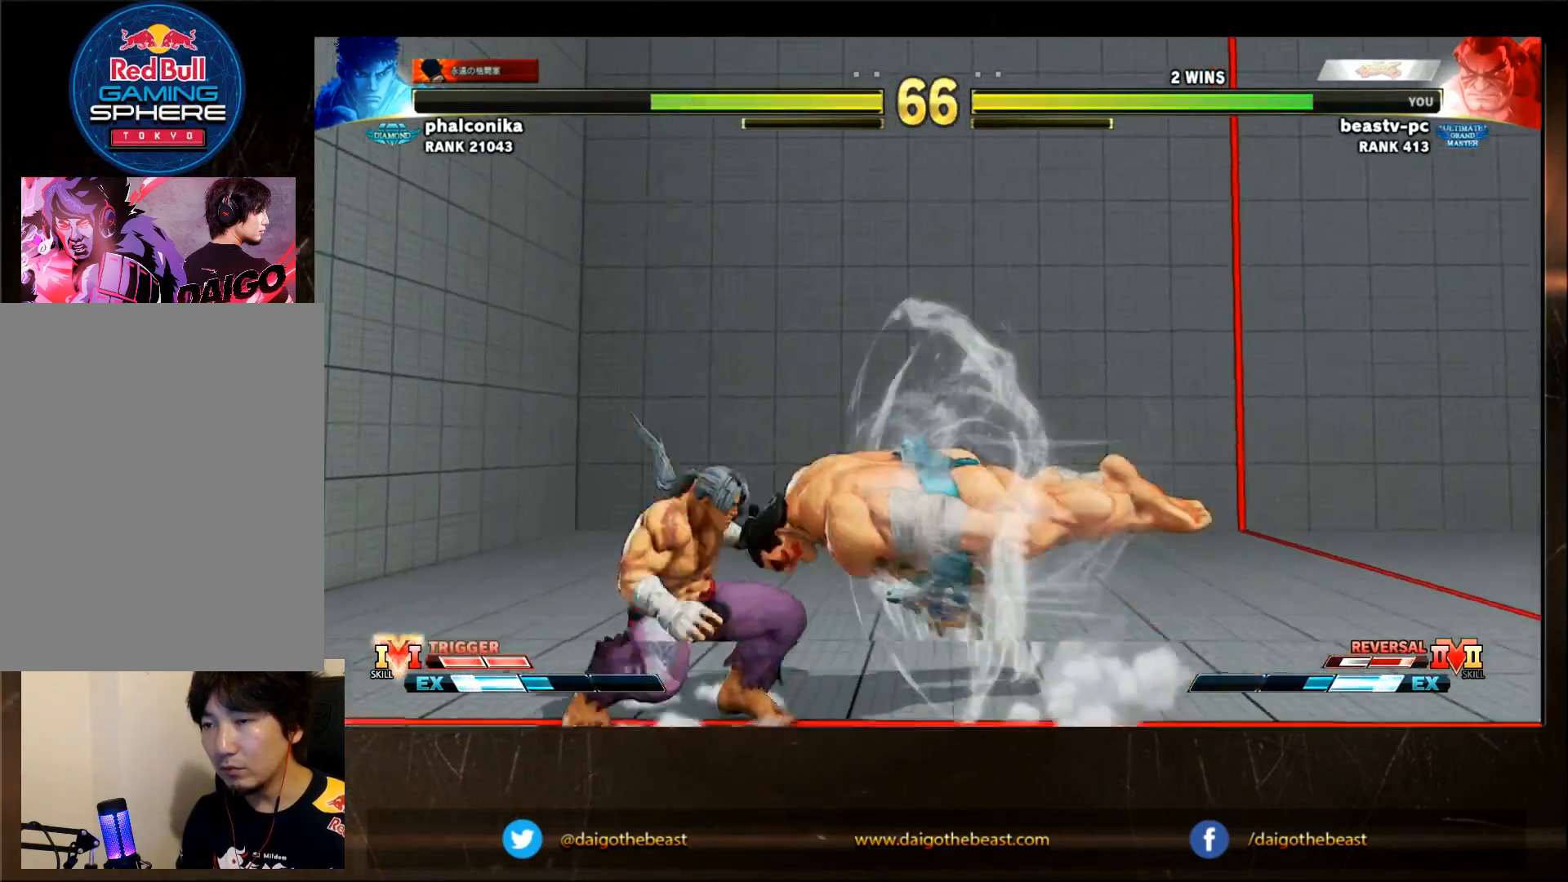
{"dt_ms": 1000, "buttons": [], "left_stick": "right"}
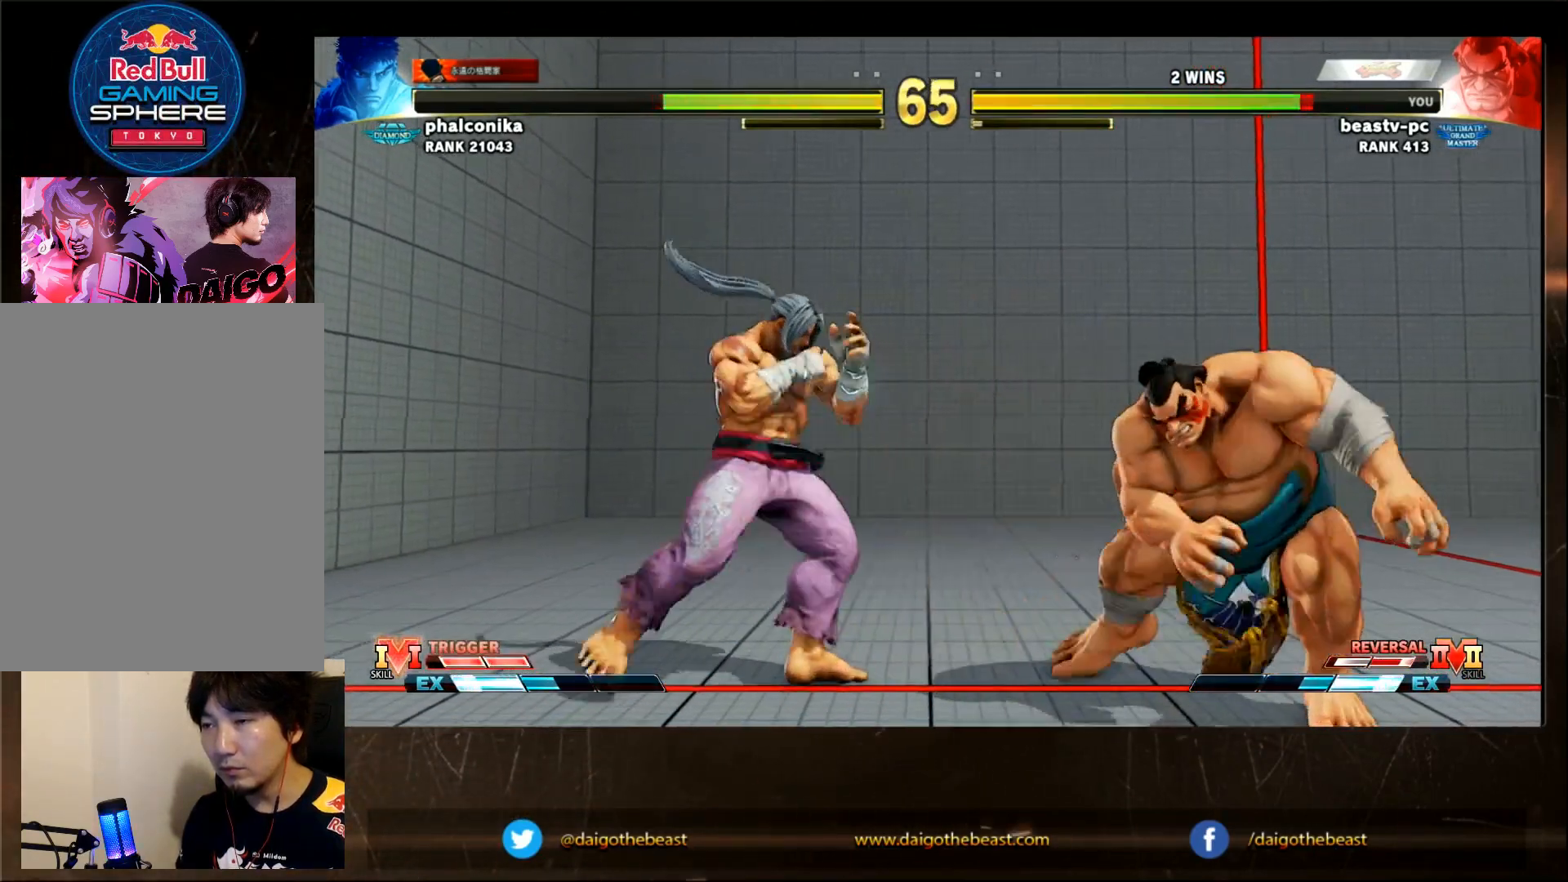
{"dt_ms": 500, "buttons": [], "left_stick": "down-right"}
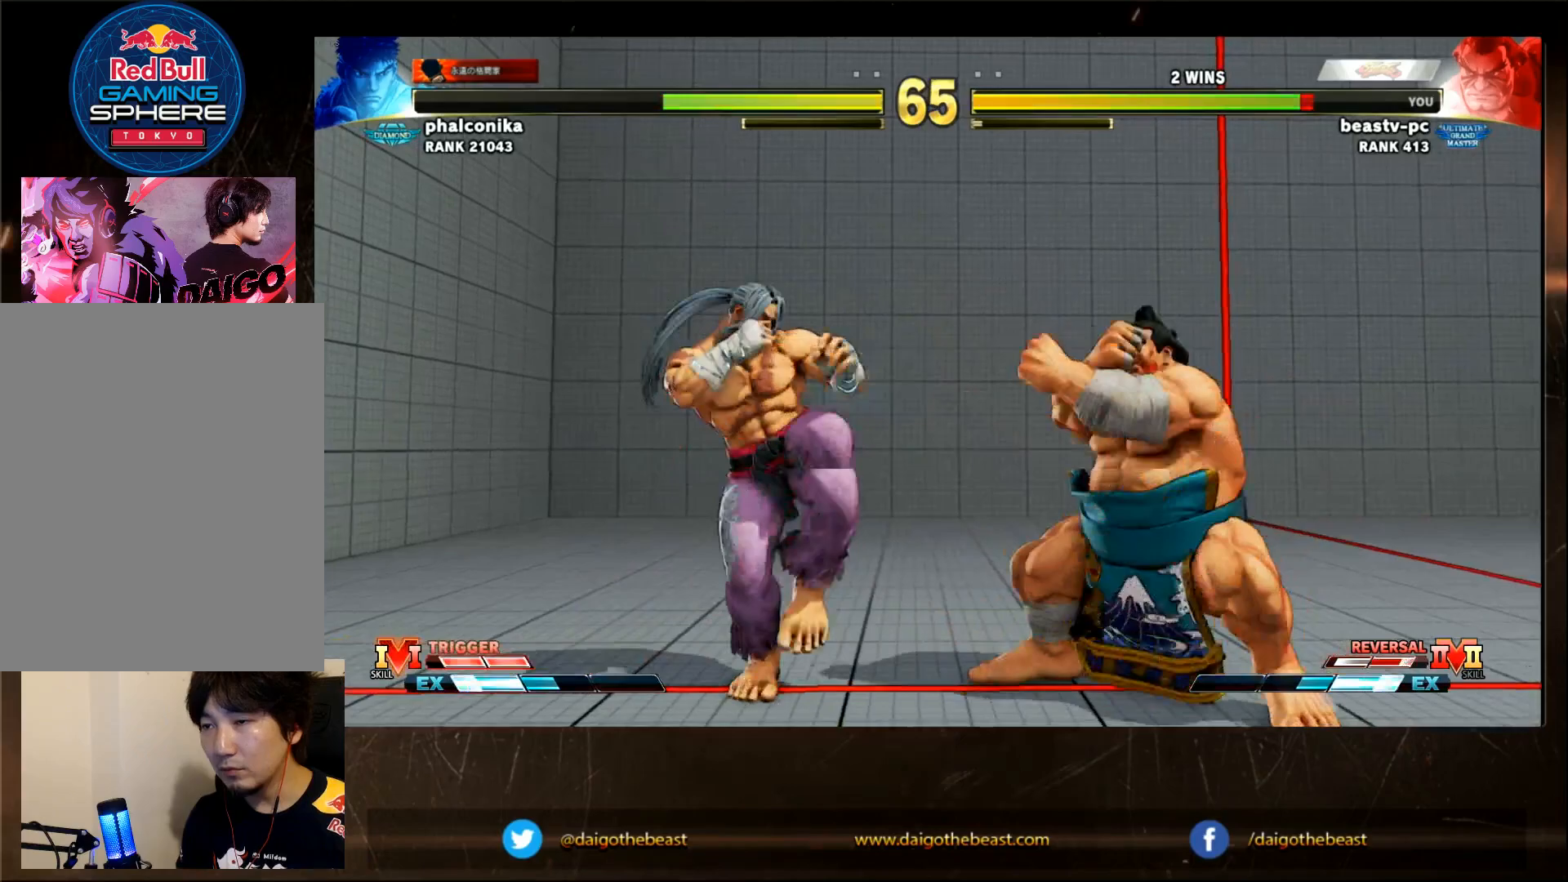
{"dt_ms": 1000, "buttons": [], "left_stick": "right"}
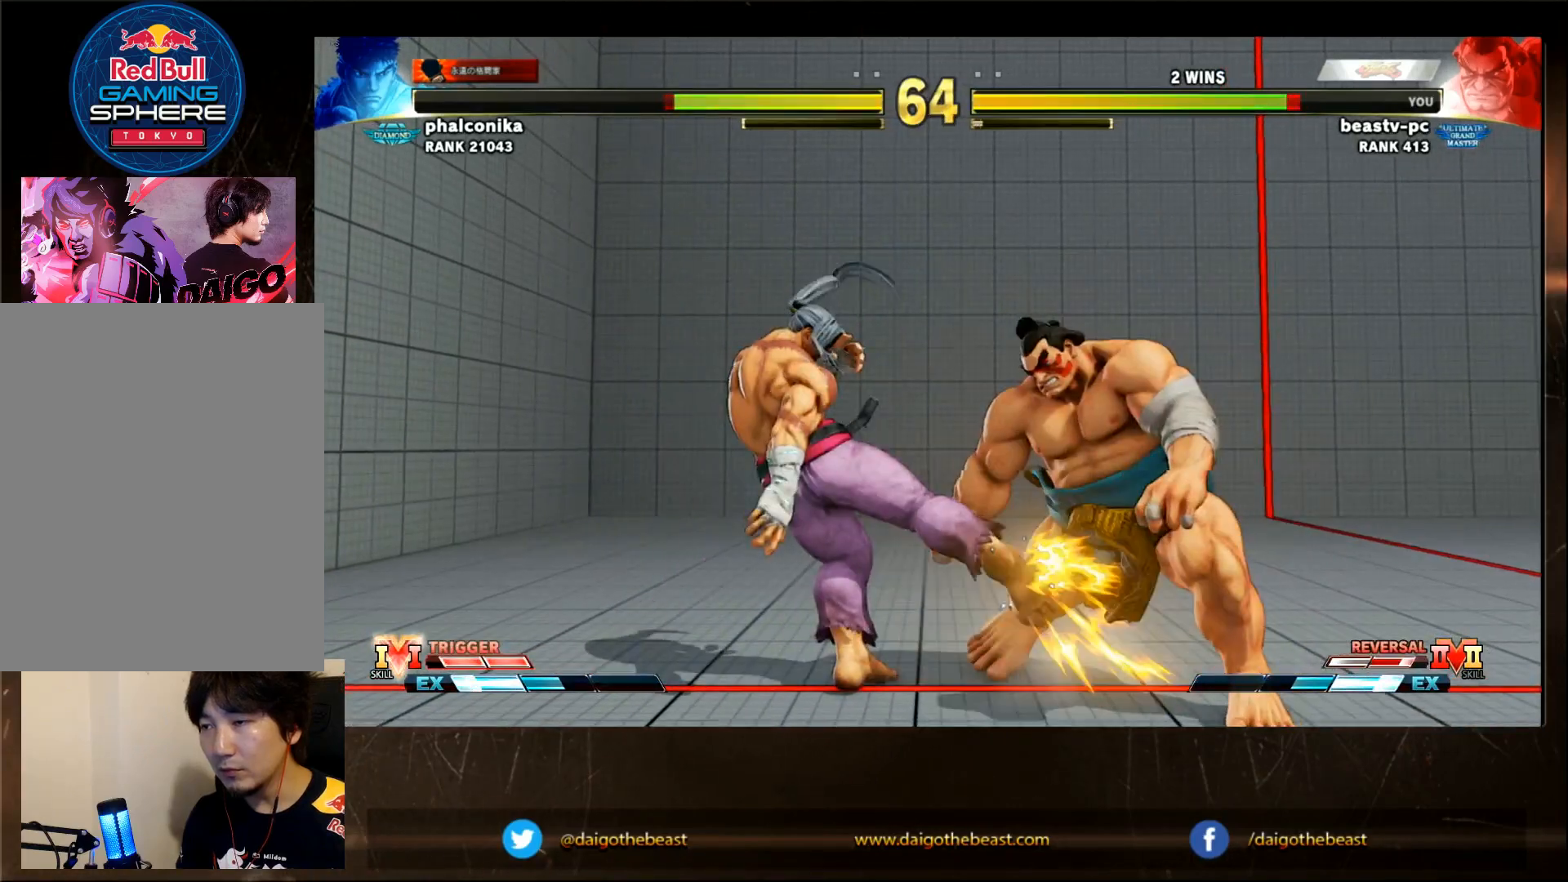
{"dt_ms": 500, "buttons": [], "left_stick": "right", "events": [[350, "TRIANGLE", "down"], [450, "TRIANGLE", "up"]]}
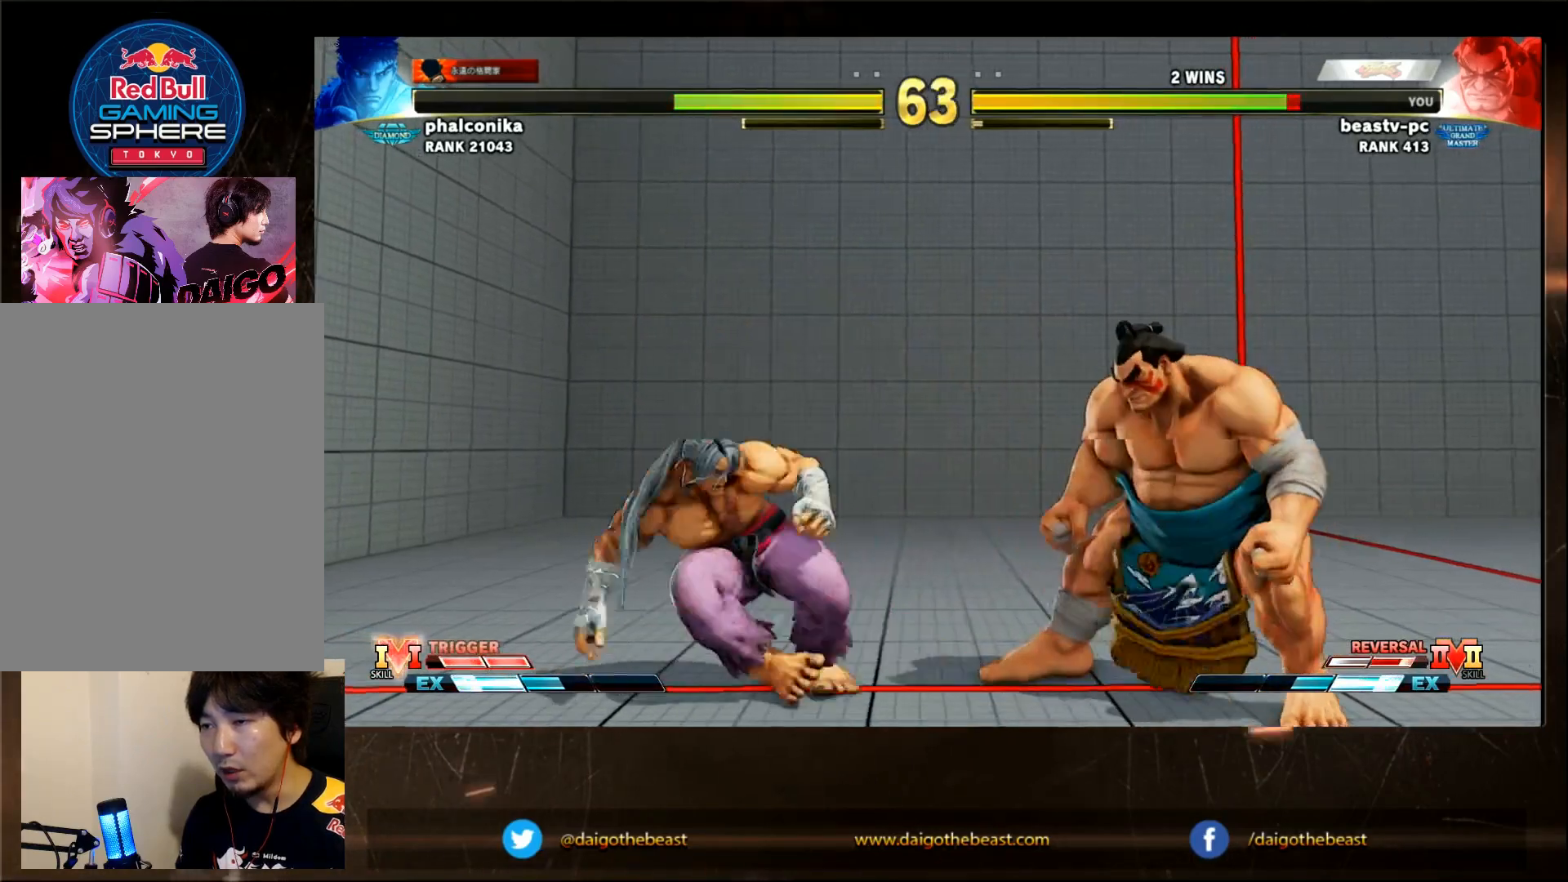
{"dt_ms": 500, "buttons": [], "left_stick": "left", "events": [[183, "left_stick", "center"], [233, "left_stick", "left"]]}
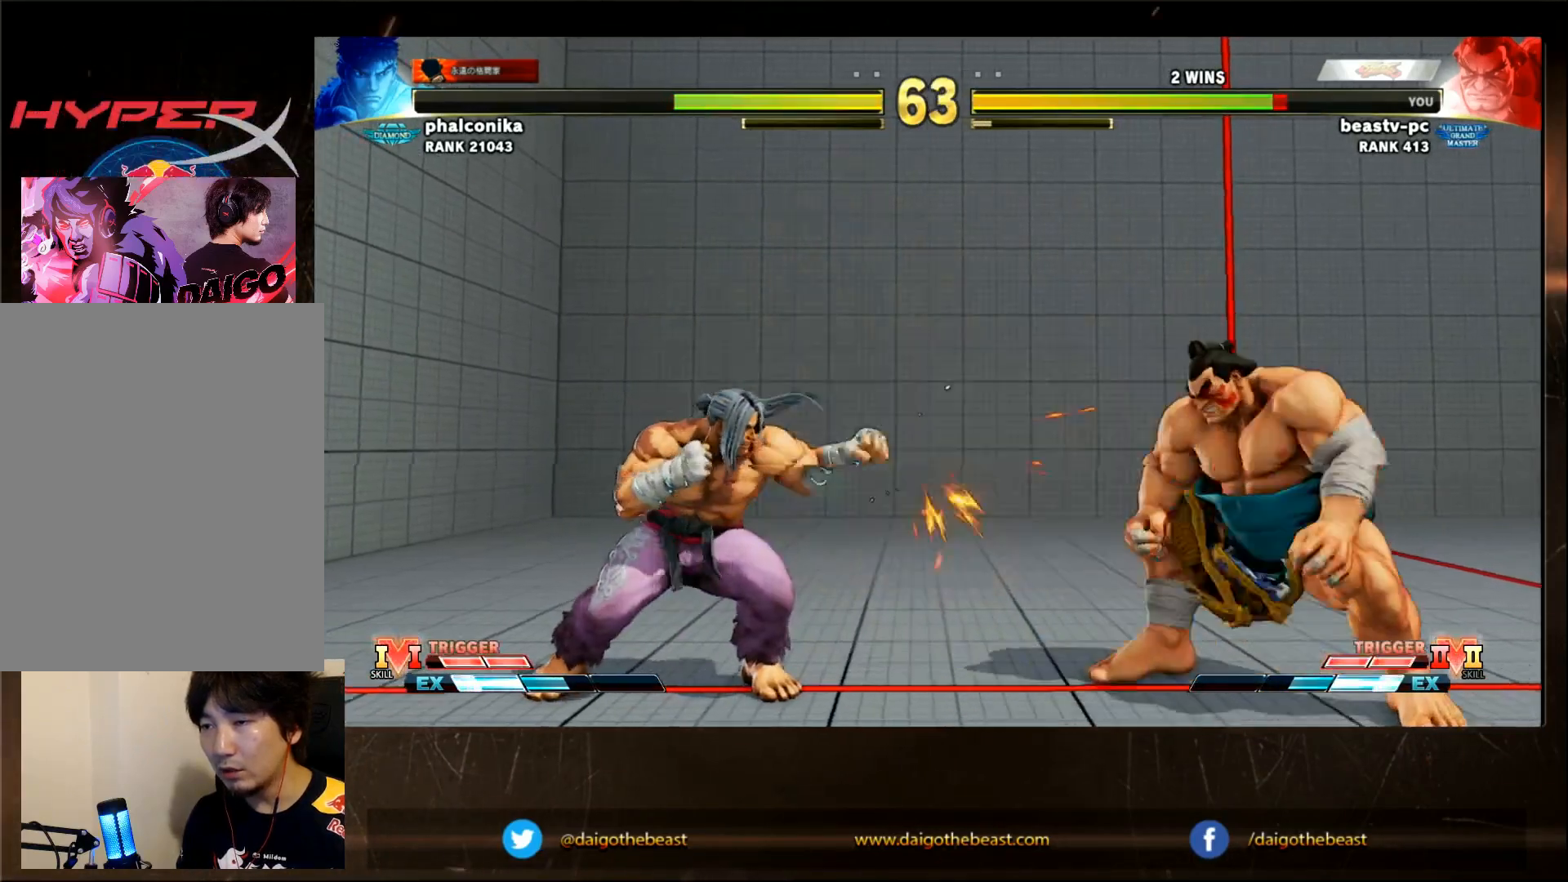
{"dt_ms": 500, "buttons": [], "left_stick": "left", "events": [[133, "left_stick", "down-right"], [233, "left_stick", "left"]]}
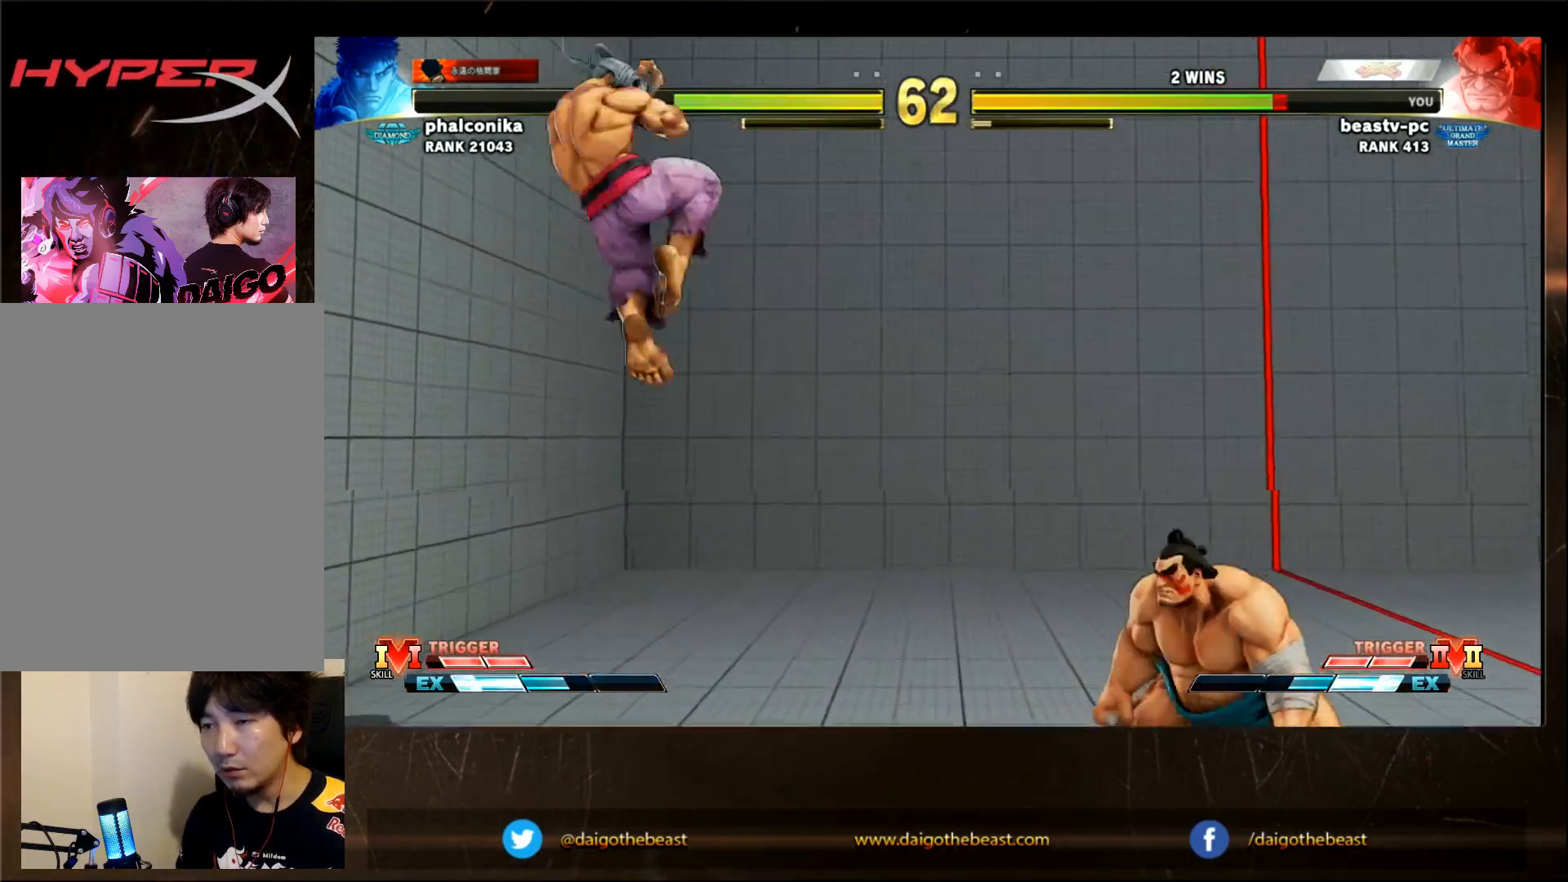
{"dt_ms": 500, "buttons": [], "left_stick": "left", "events": [[183, "left_stick", "right"], [433, "left_stick", "left"]]}
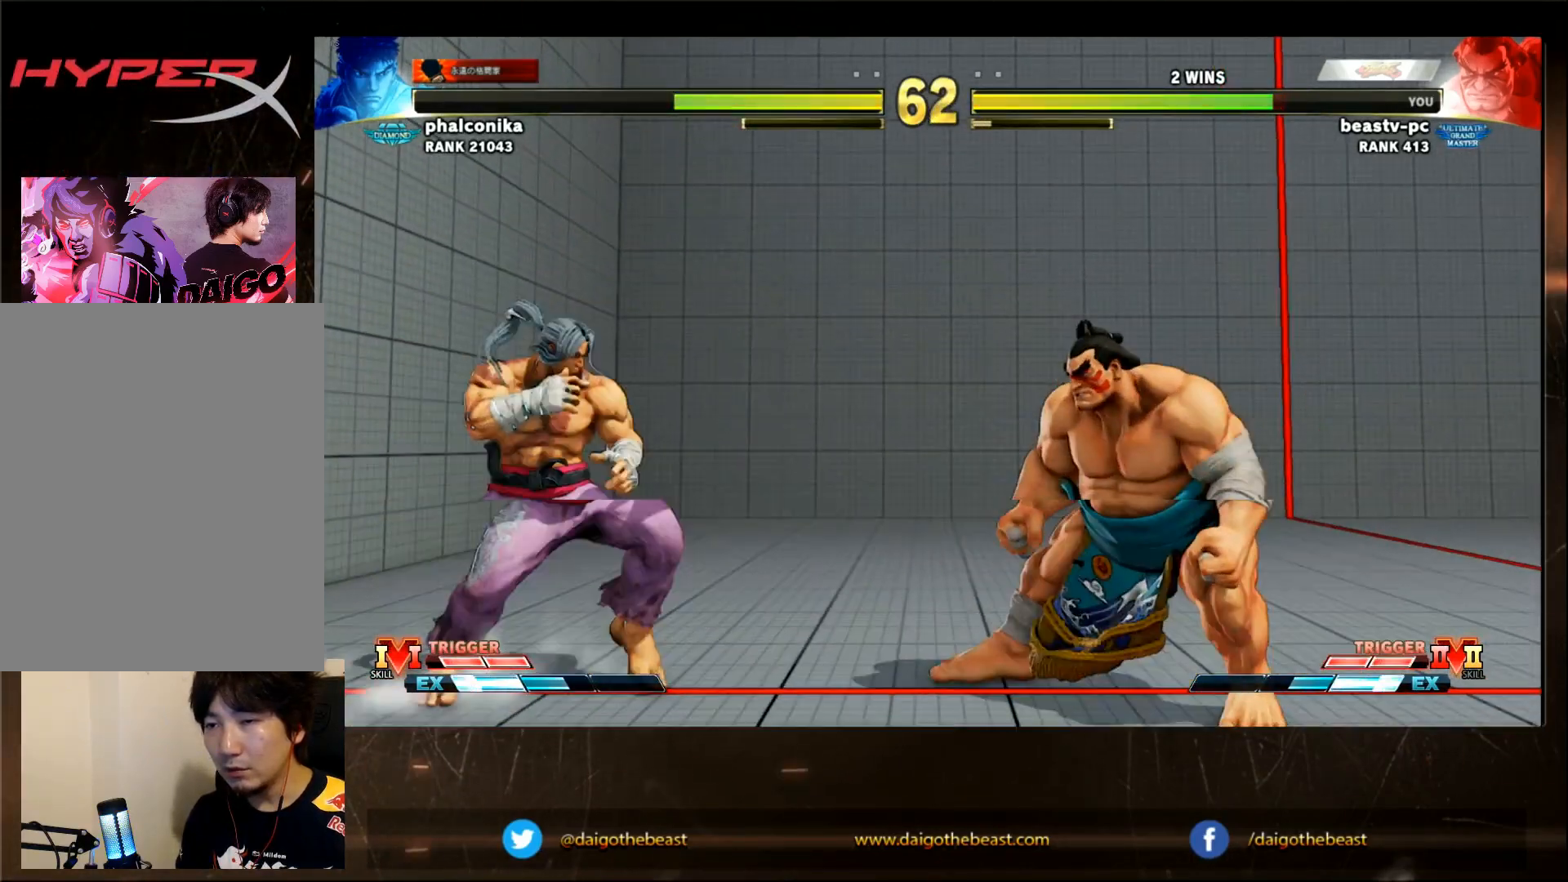
{"dt_ms": 1000, "buttons": [], "left_stick": "center"}
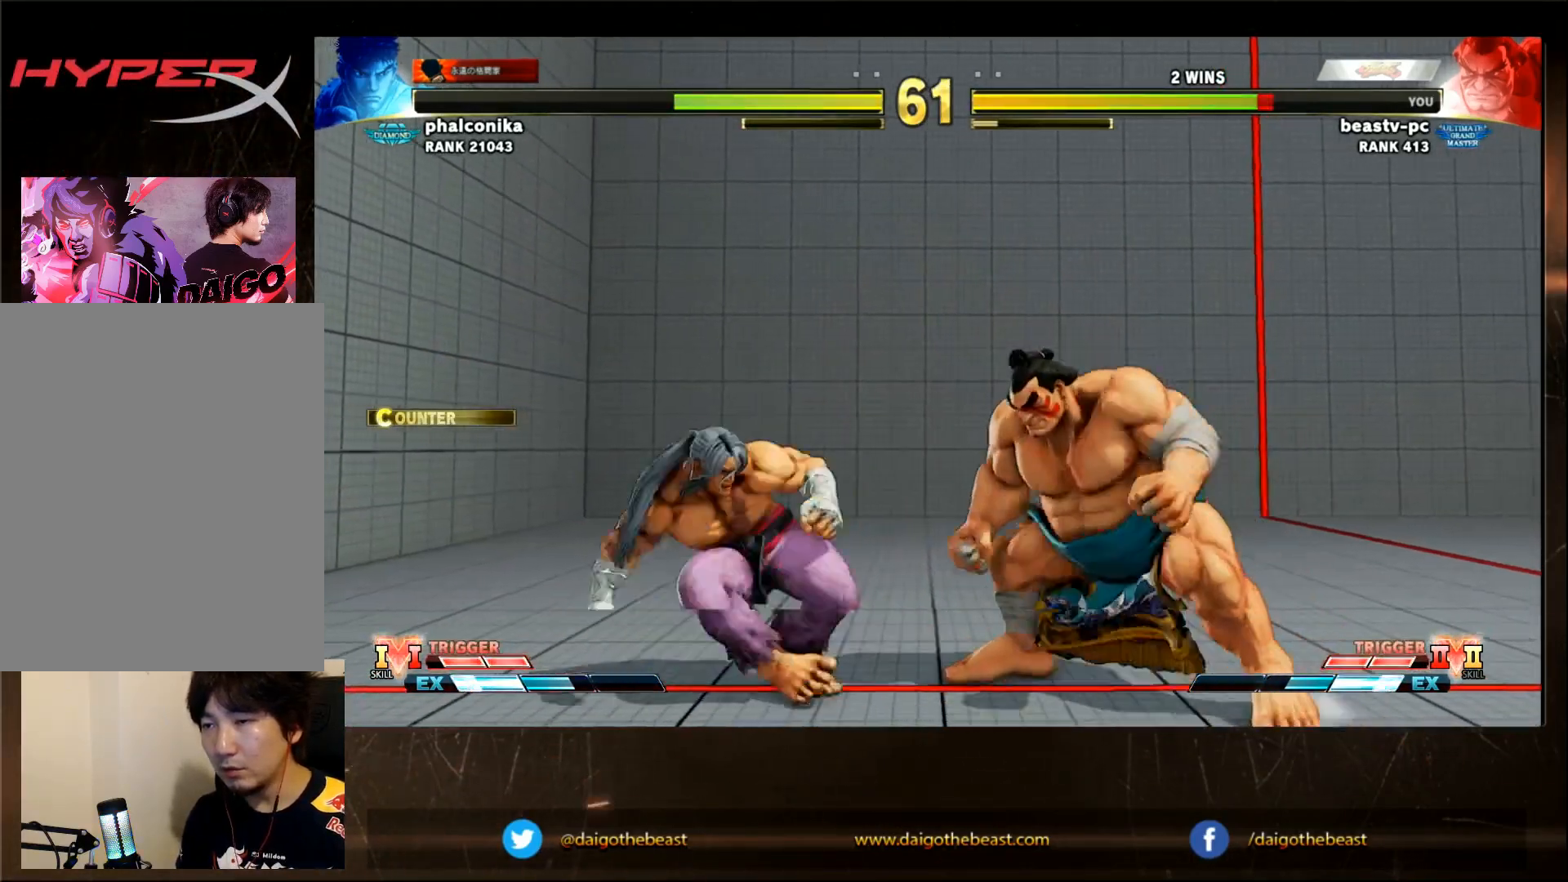
{"dt_ms": 500, "buttons": [], "left_stick": "down-right"}
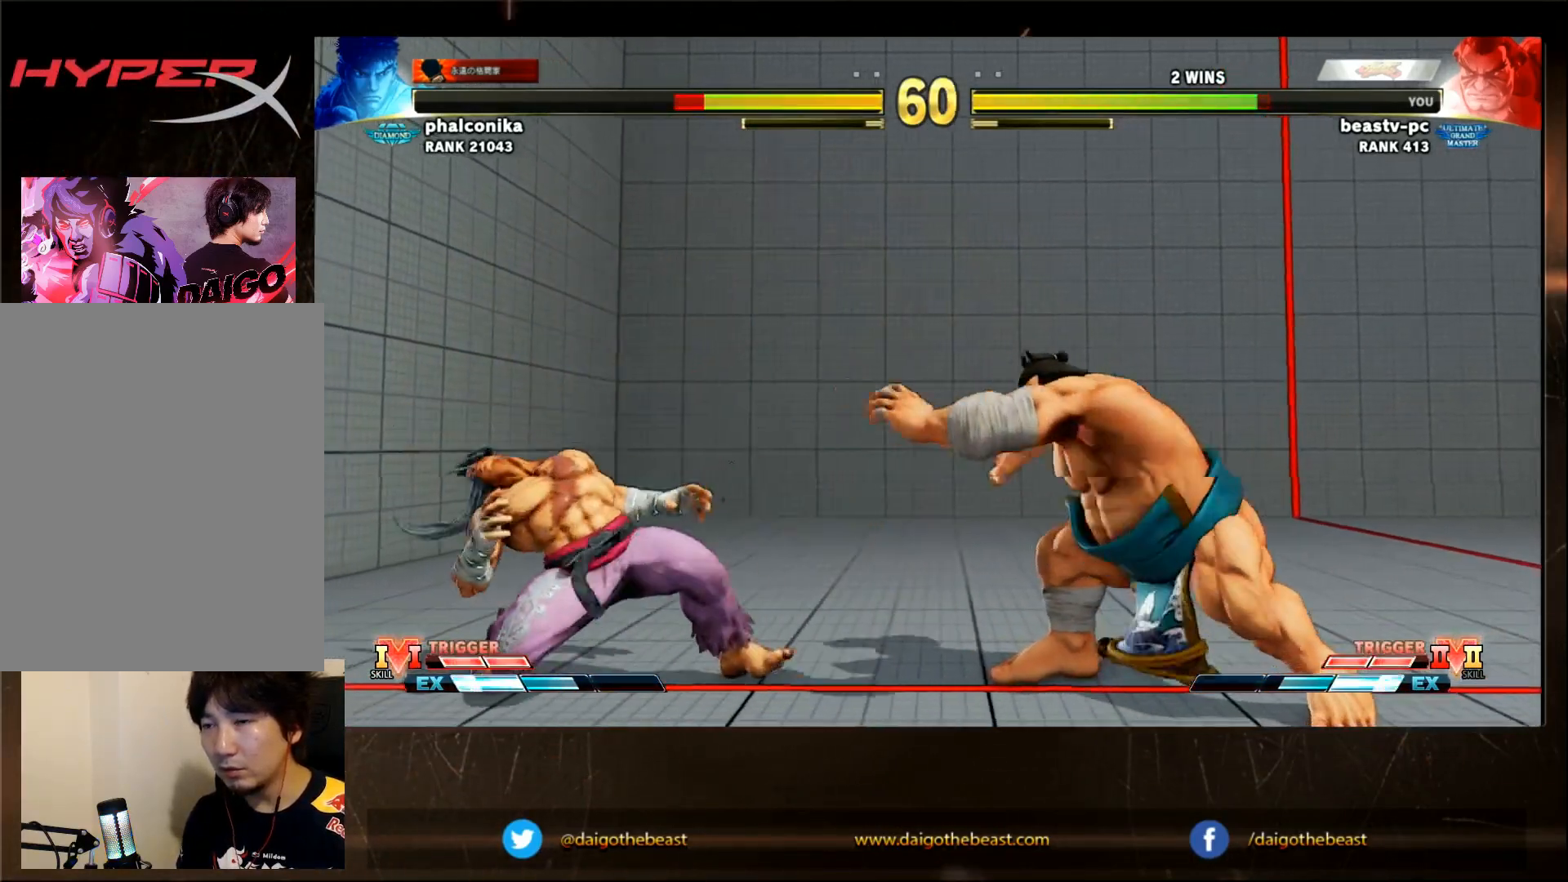
{"dt_ms": 1000, "buttons": [], "left_stick": "left"}